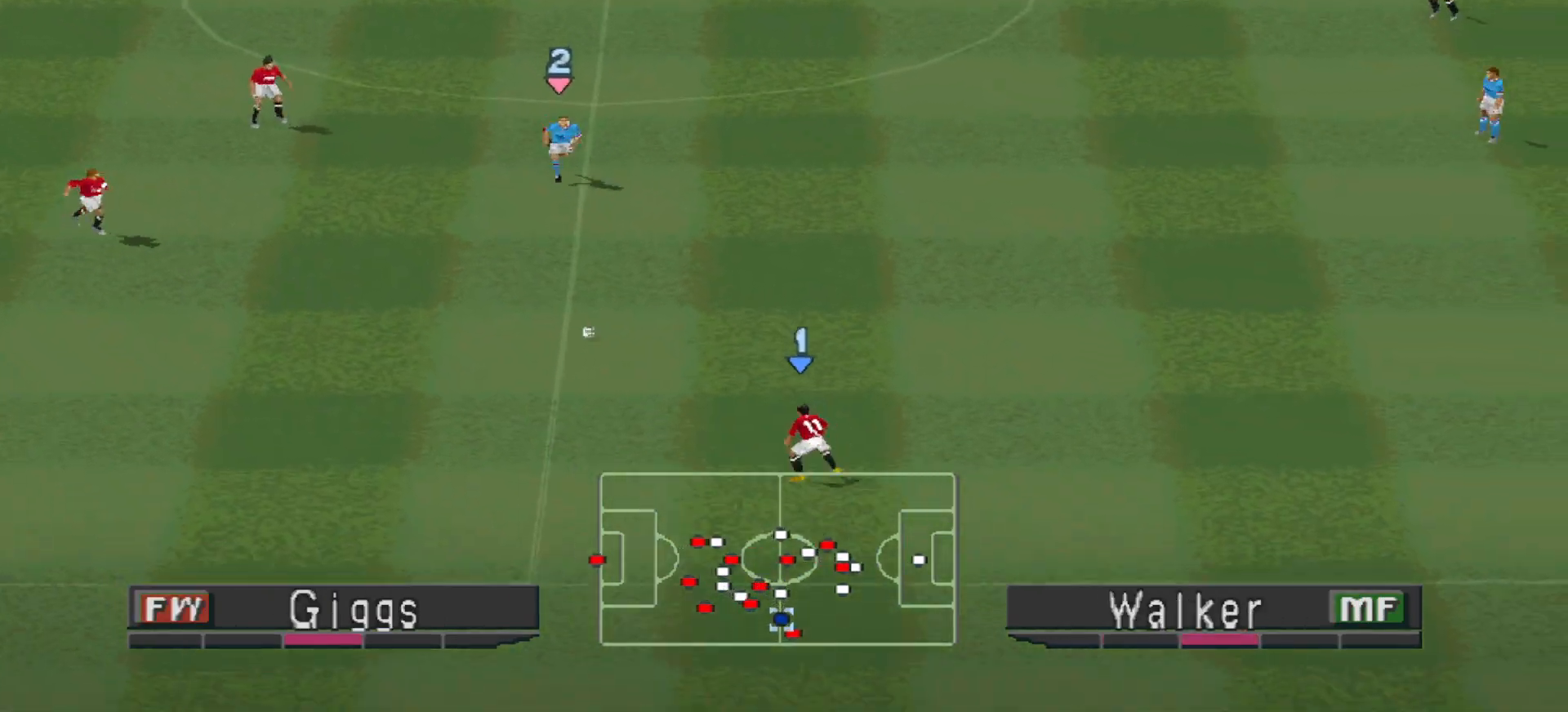
Gameplay with a controller (PlayStation layout); each line is a JSON object with the inputs held at the frame after it. "events" lists button and stick changes between this image and that frame as [ms after this image, input, new state], when the widget could be followed in between. Not read: left_stick right_stick.
{"buttons": ["DPAD_RIGHT"], "events": []}
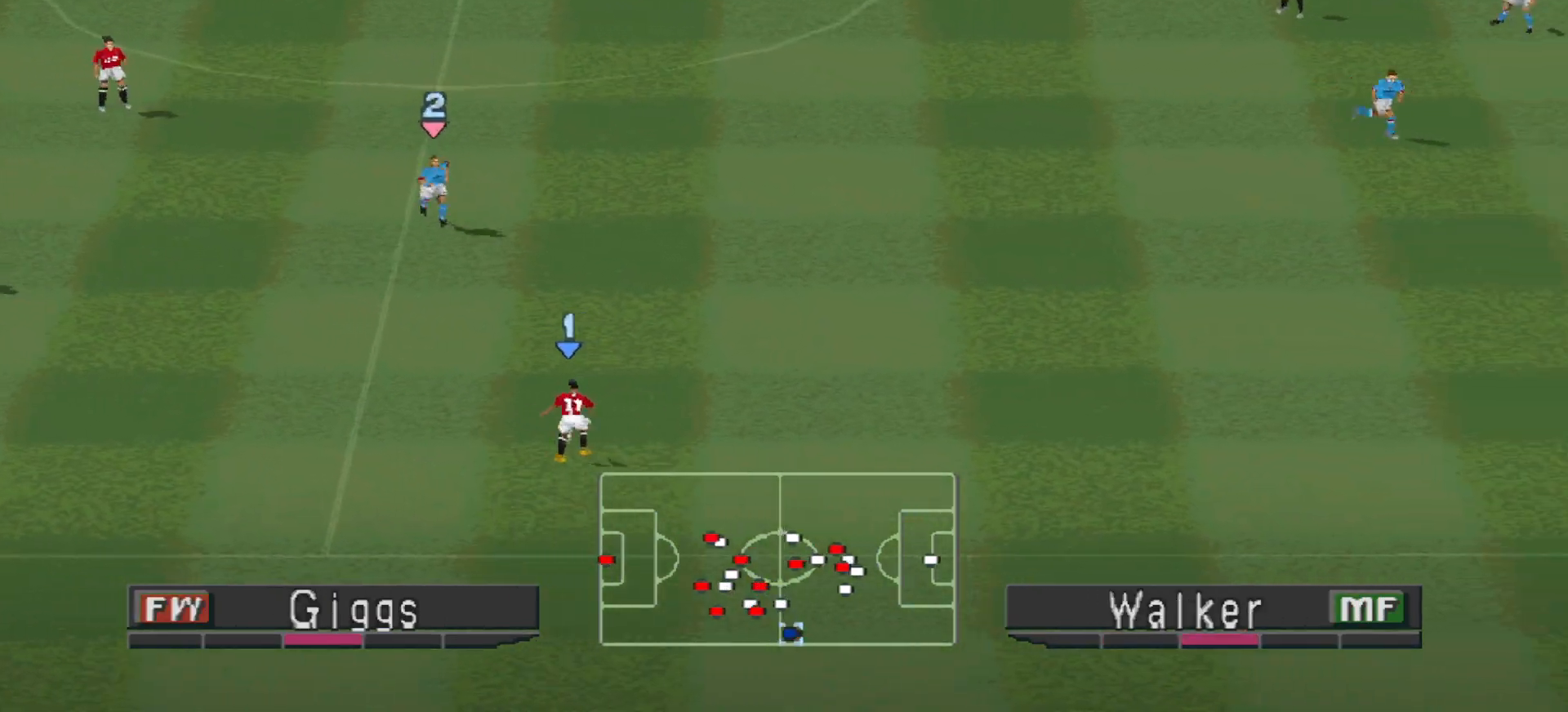
{"buttons": ["R1", "DPAD_RIGHT"], "events": [[467, "R1", "down"]]}
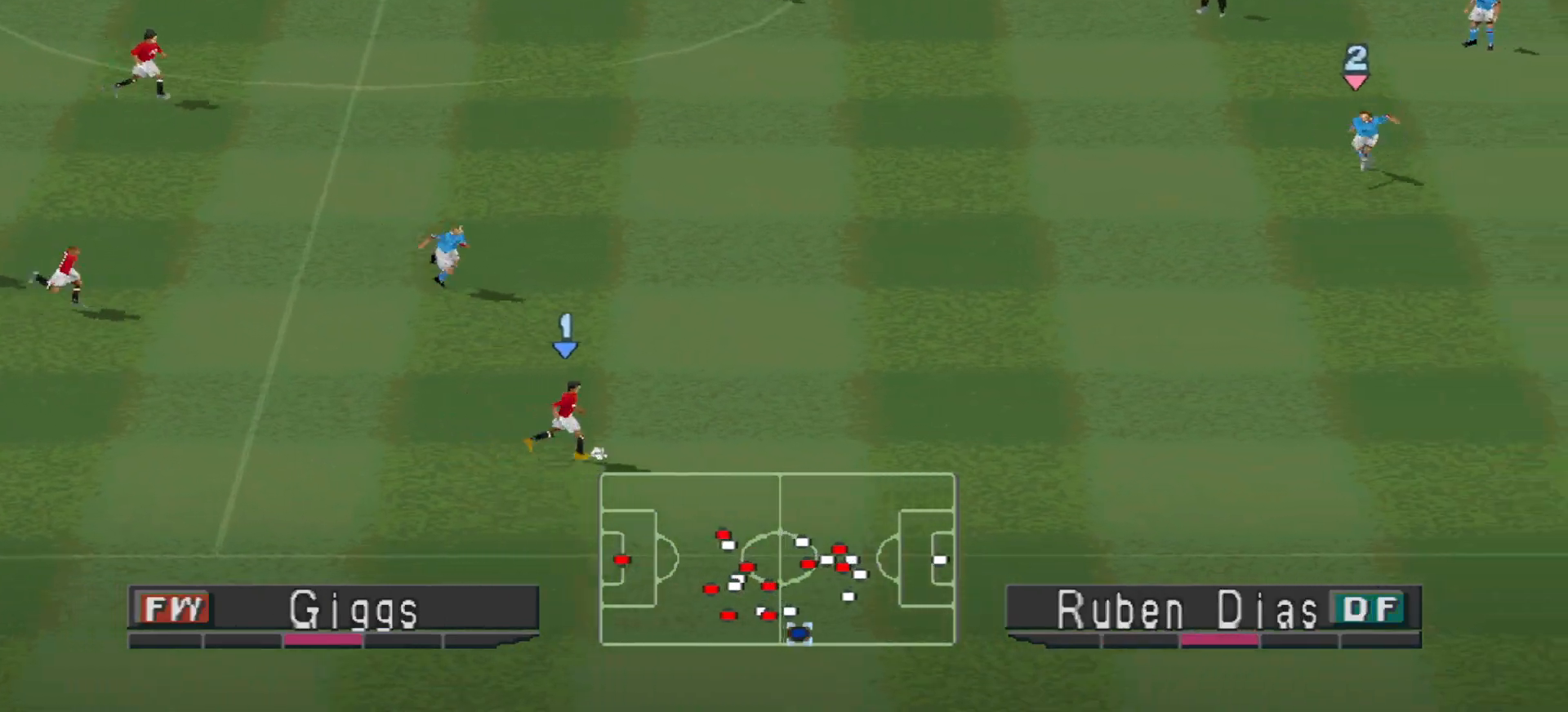
{"buttons": ["R1", "DPAD_RIGHT"], "events": []}
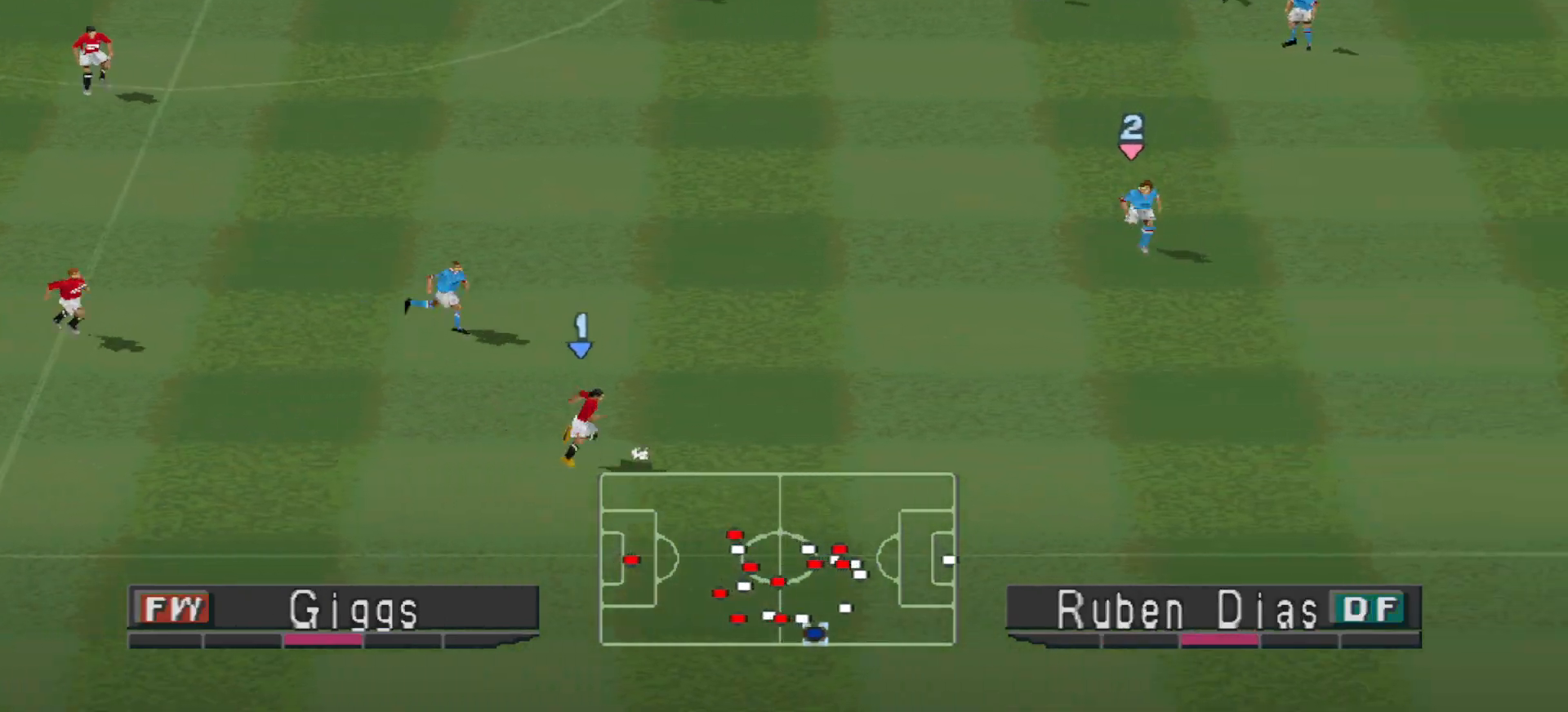
{"buttons": [], "events": [[167, "R1", "up"], [467, "DPAD_RIGHT", "up"]]}
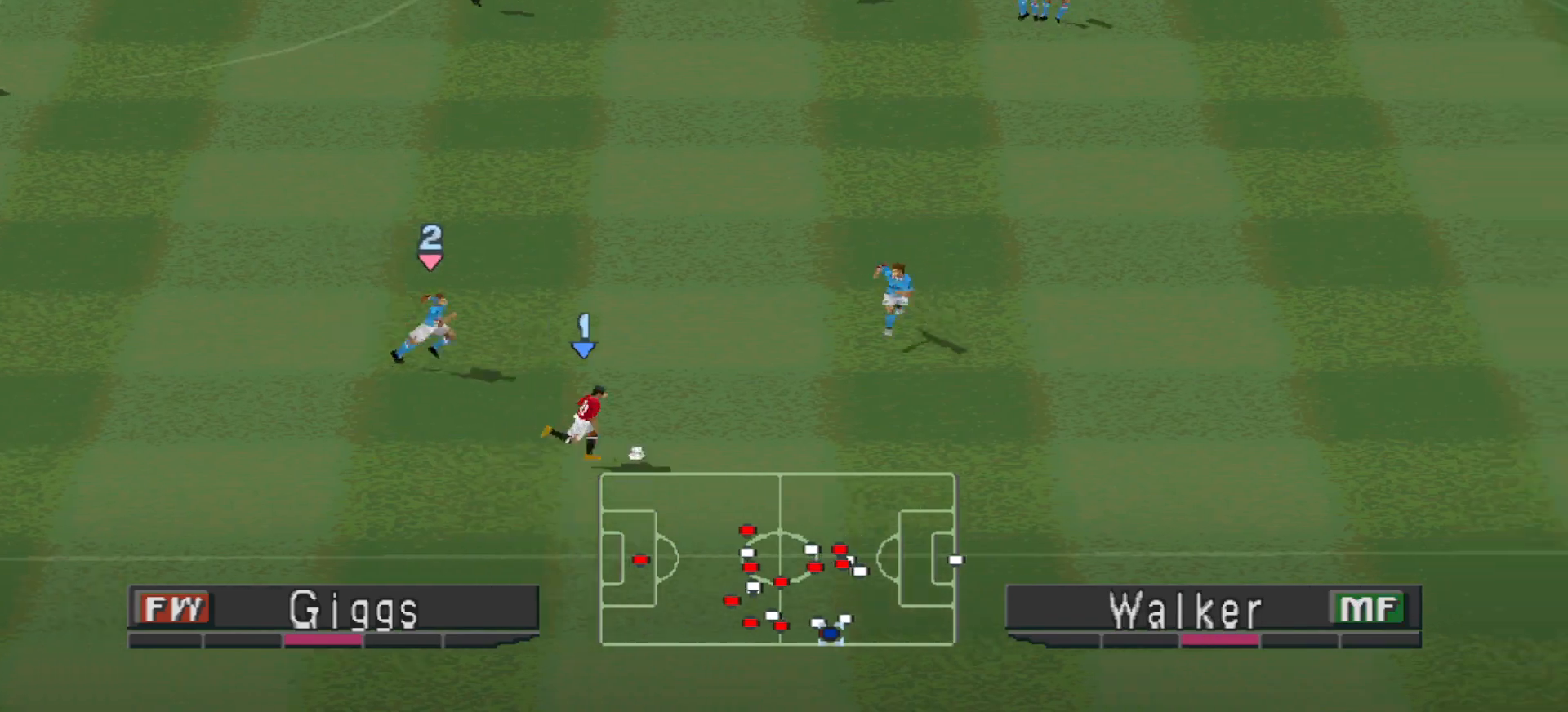
{"buttons": ["DPAD_DOWN", "DPAD_LEFT"], "events": [[400, "DPAD_DOWN", "down"], [467, "DPAD_LEFT", "down"]]}
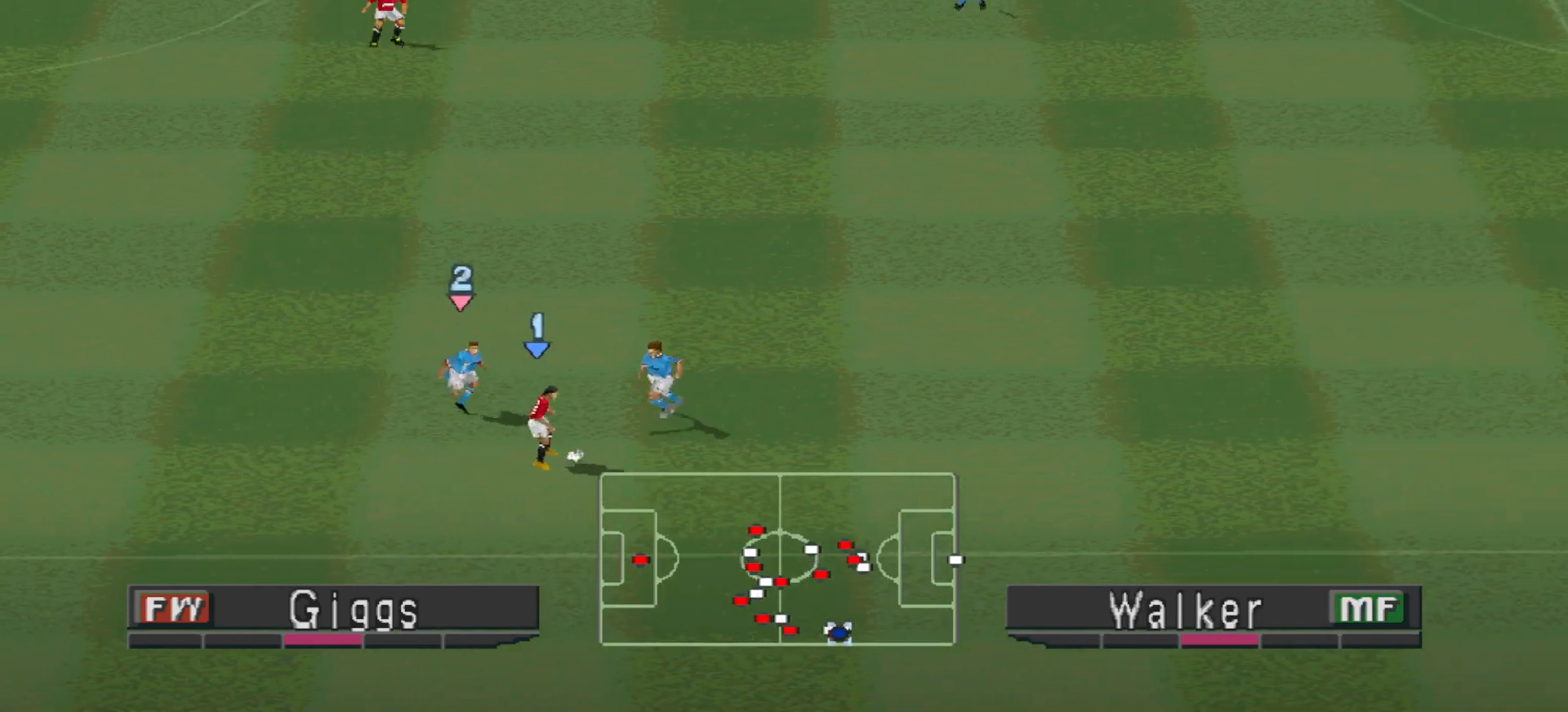
{"buttons": ["CROSS", "DPAD_UP", "DPAD_LEFT"], "events": [[100, "DPAD_DOWN", "up"], [500, "CROSS", "down"], [500, "DPAD_UP", "down"]]}
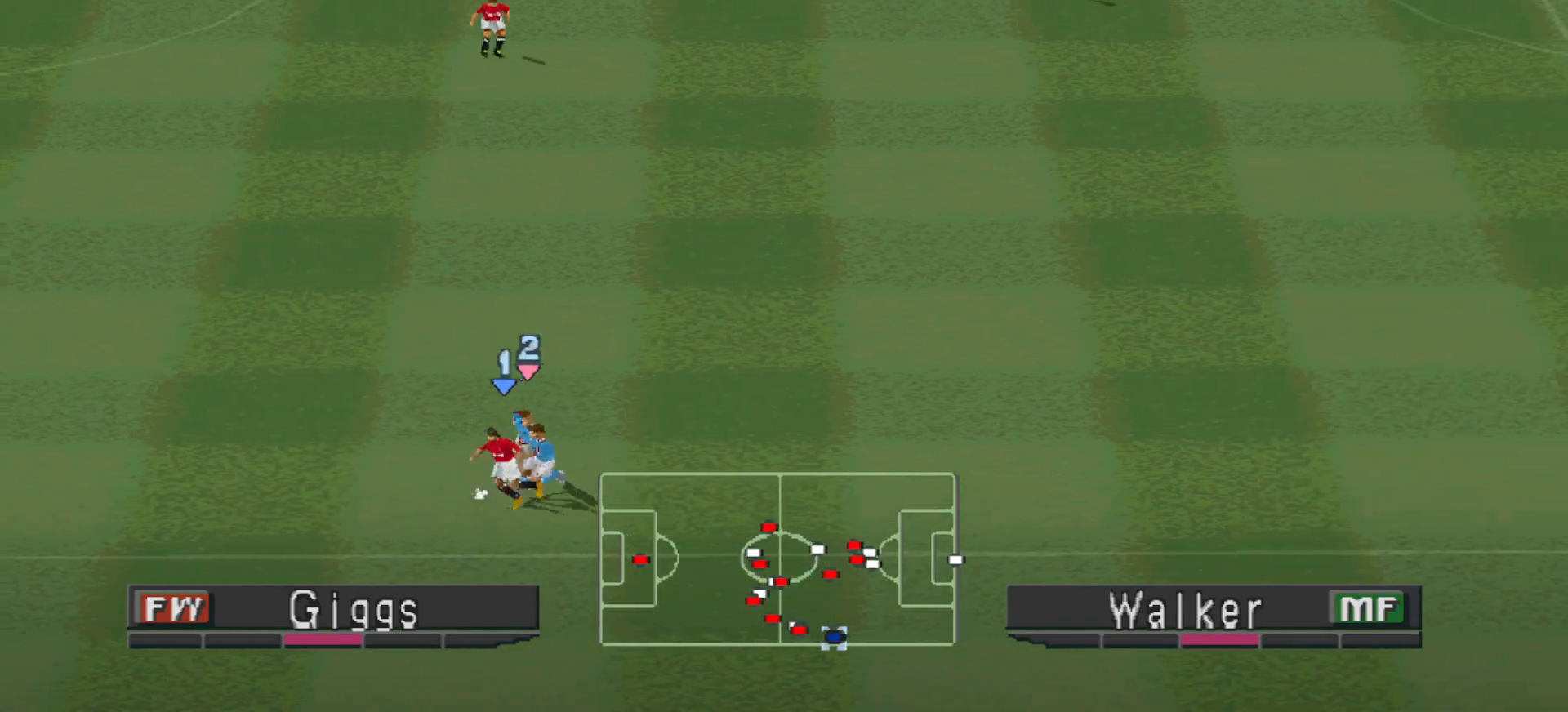
{"buttons": ["DPAD_UP"], "events": [[100, "CROSS", "up"], [400, "DPAD_LEFT", "up"]]}
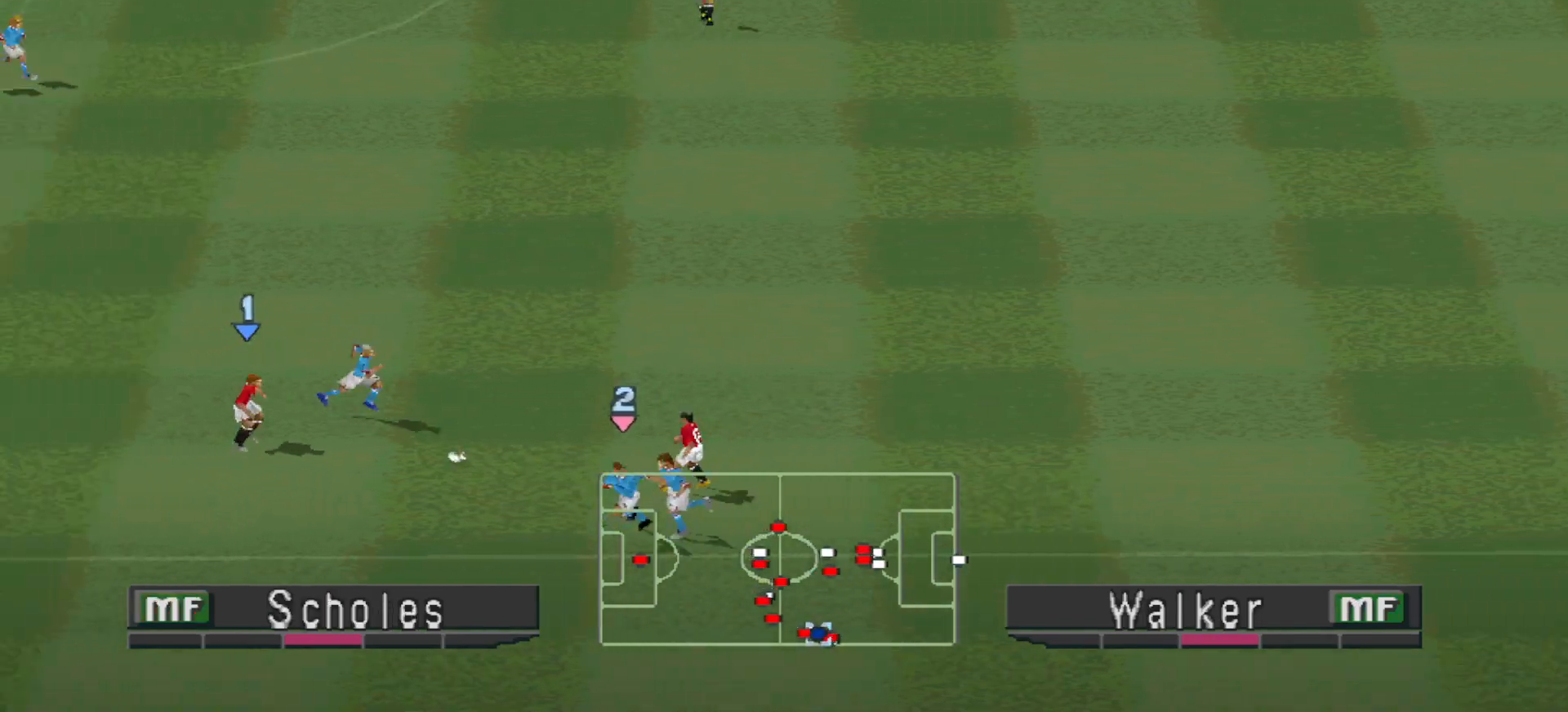
{"buttons": ["CROSS", "DPAD_UP"], "events": [[33, "DPAD_UP", "up"], [100, "DPAD_UP", "down"], [433, "CROSS", "down"]]}
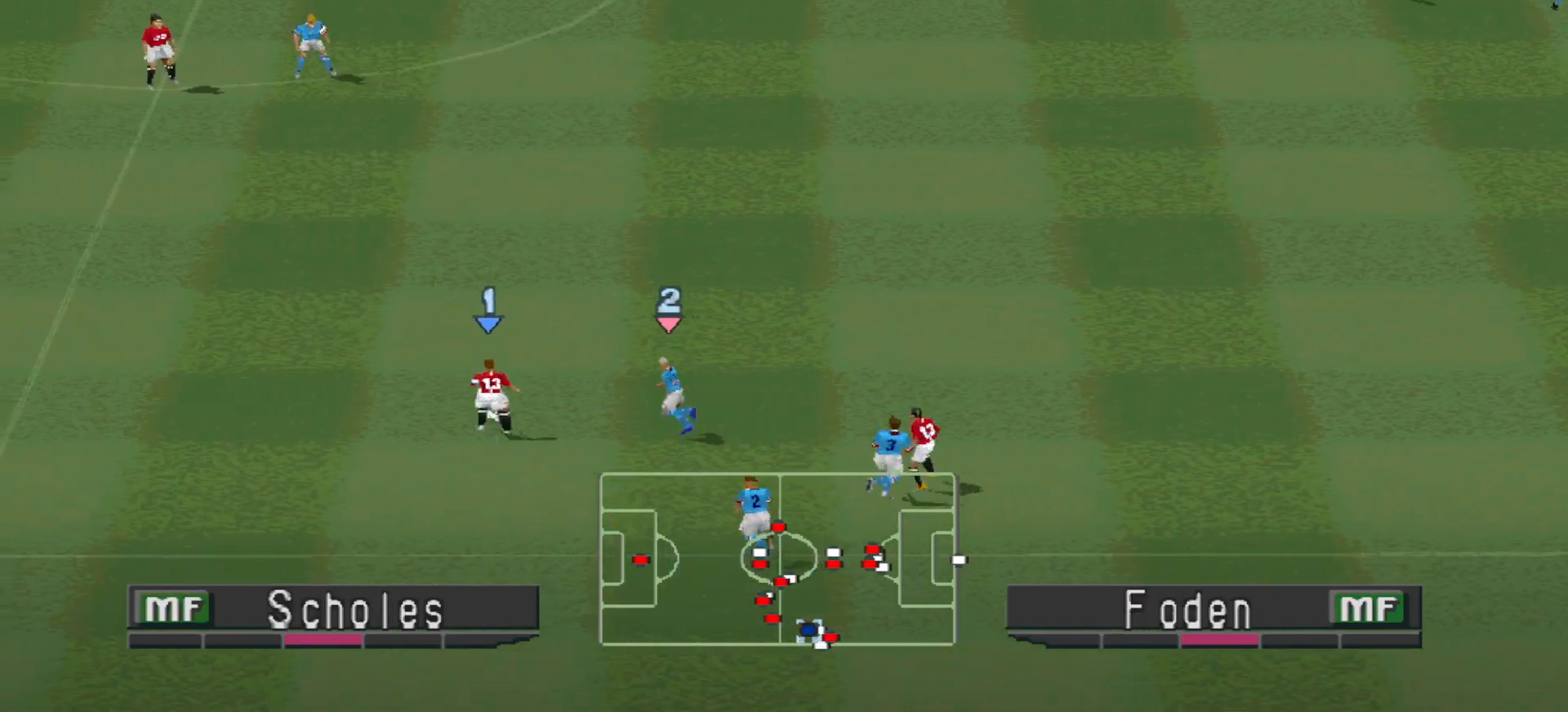
{"buttons": ["DPAD_DOWN"], "events": [[67, "CROSS", "up"], [467, "DPAD_UP", "up"], [500, "DPAD_DOWN", "down"]]}
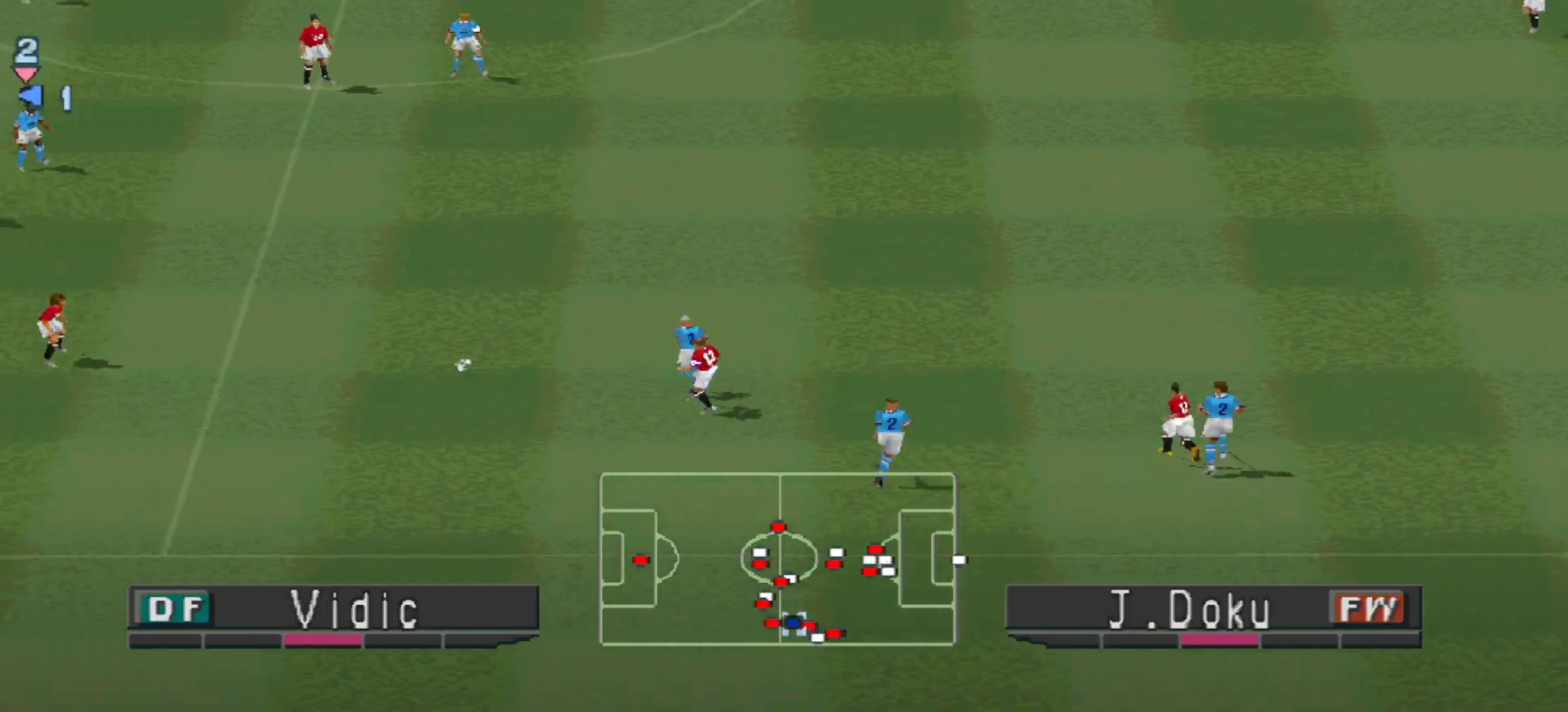
{"buttons": ["DPAD_RIGHT"], "events": [[67, "R1", "down"], [200, "DPAD_DOWN", "up"], [200, "DPAD_RIGHT", "down"], [233, "DPAD_UP", "down"], [267, "DPAD_RIGHT", "up"], [267, "R1", "up"], [333, "DPAD_RIGHT", "down"], [500, "DPAD_UP", "up"]]}
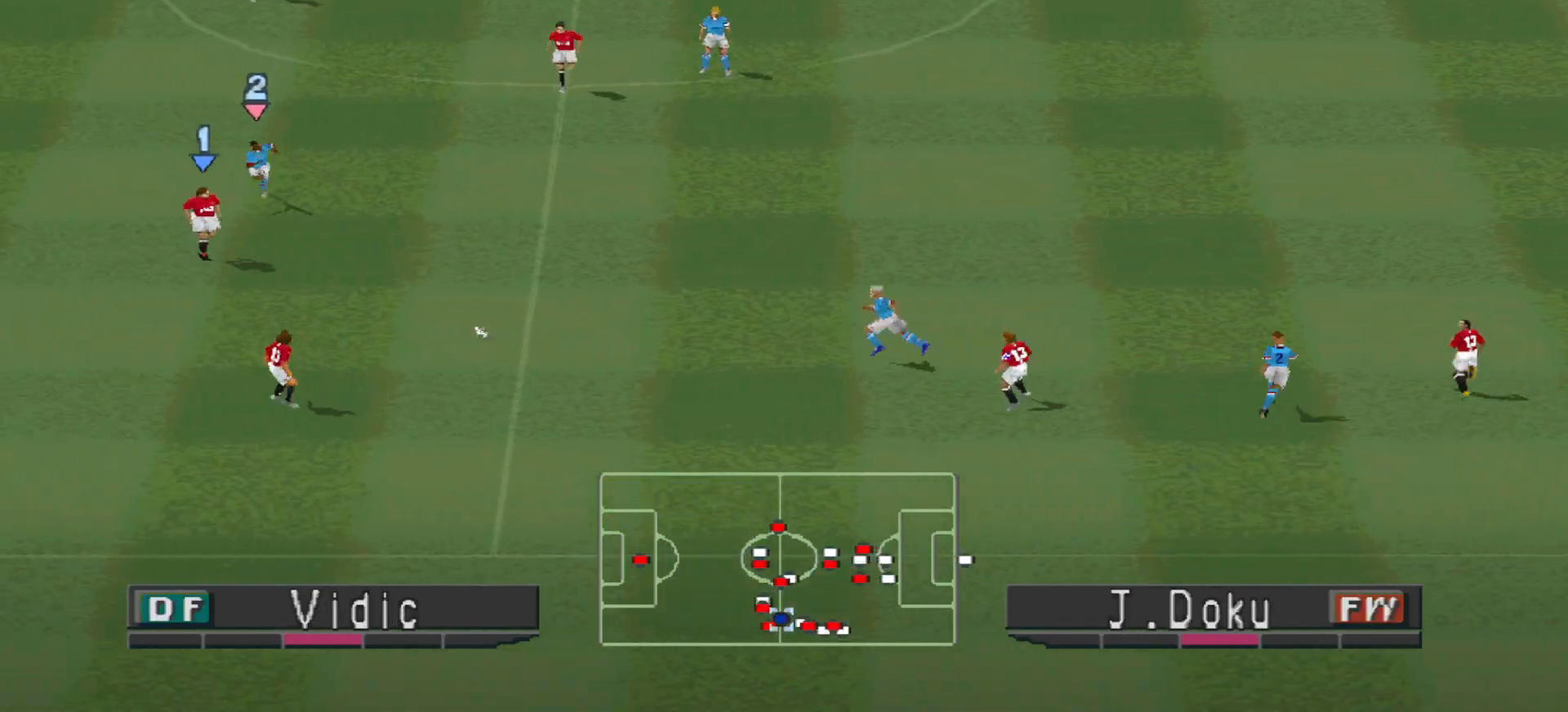
{"buttons": ["CROSS", "DPAD_DOWN", "DPAD_RIGHT"], "events": [[33, "DPAD_DOWN", "down"], [333, "DPAD_DOWN", "up"], [400, "DPAD_DOWN", "down"], [467, "CROSS", "down"]]}
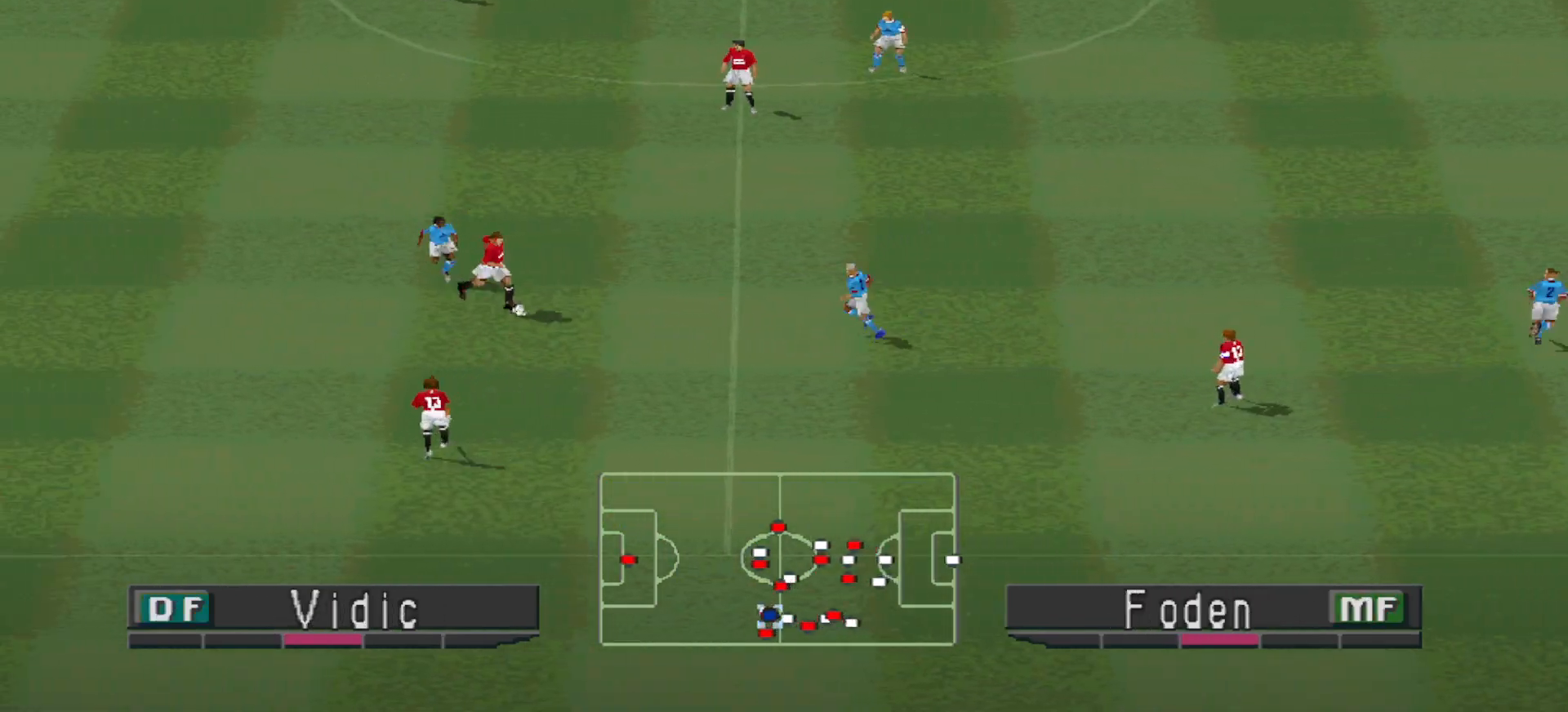
{"buttons": [], "events": [[67, "CROSS", "up"], [300, "DPAD_DOWN", "up"], [500, "DPAD_RIGHT", "up"]]}
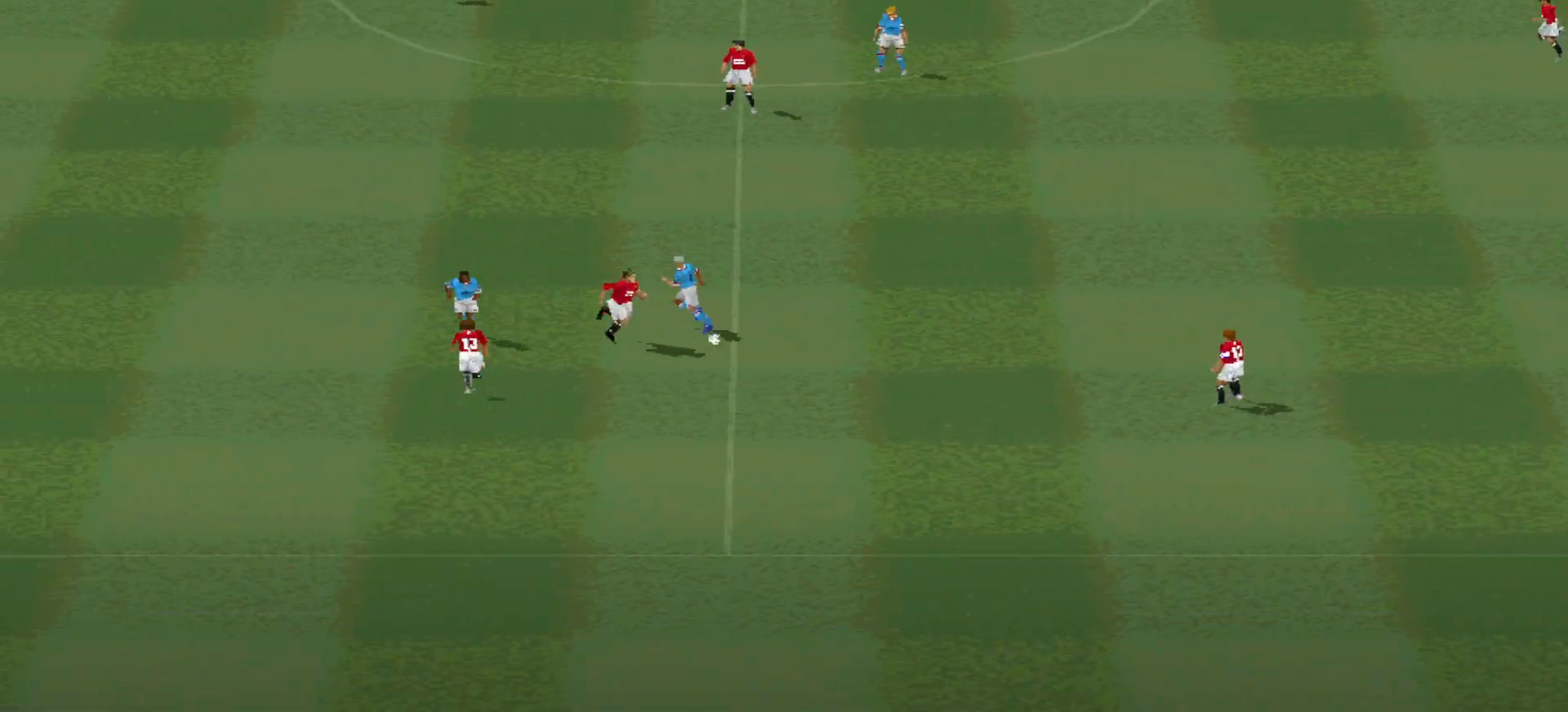
{"buttons": [], "events": []}
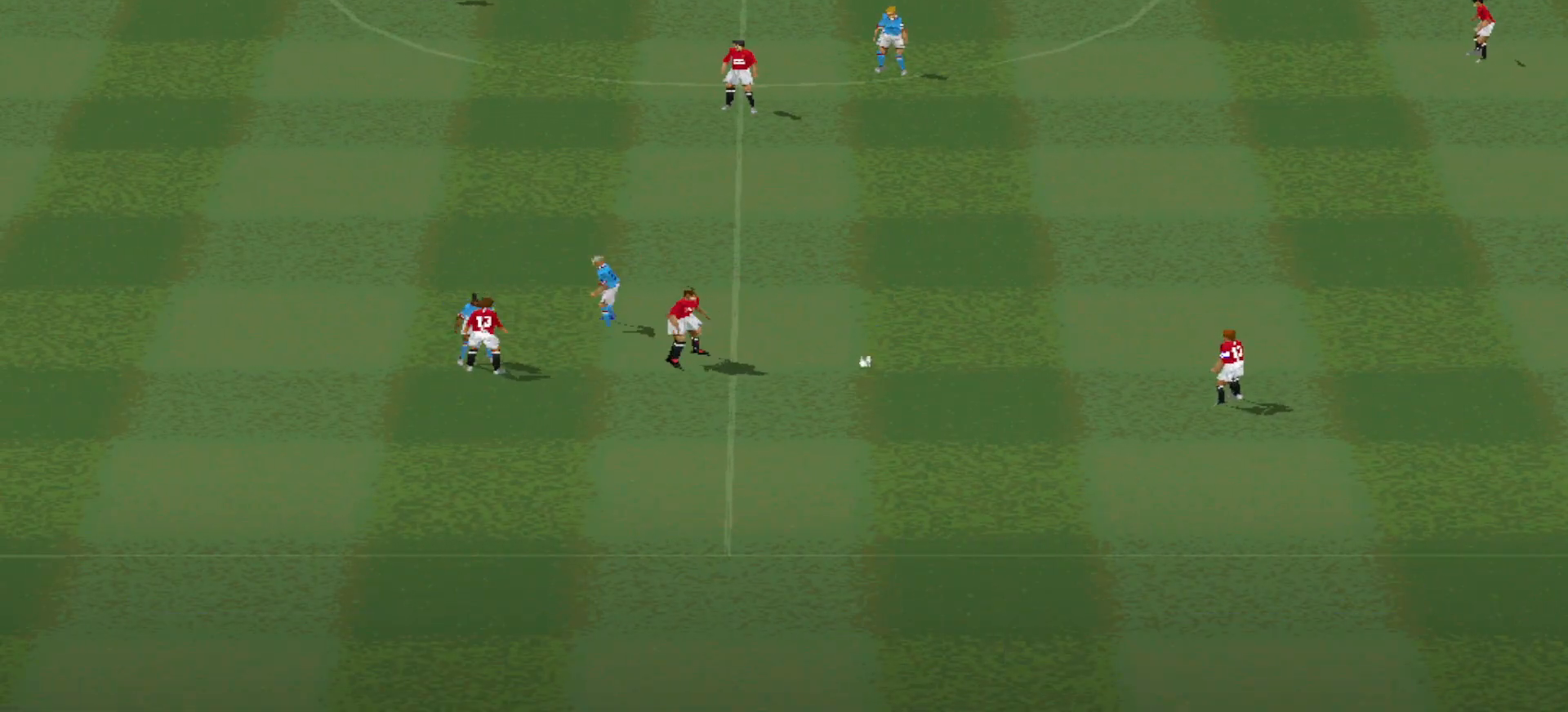
{"buttons": [], "events": []}
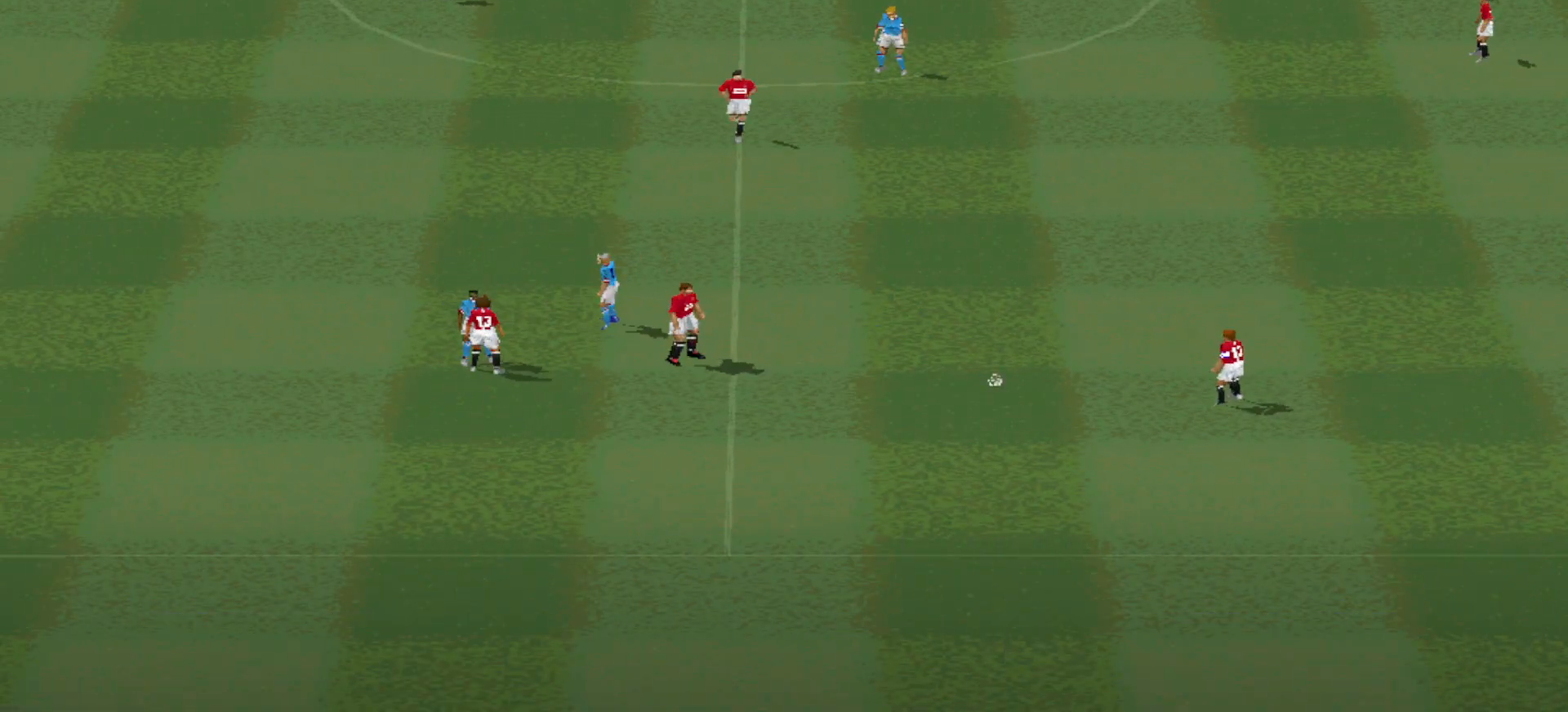
{"buttons": [], "events": []}
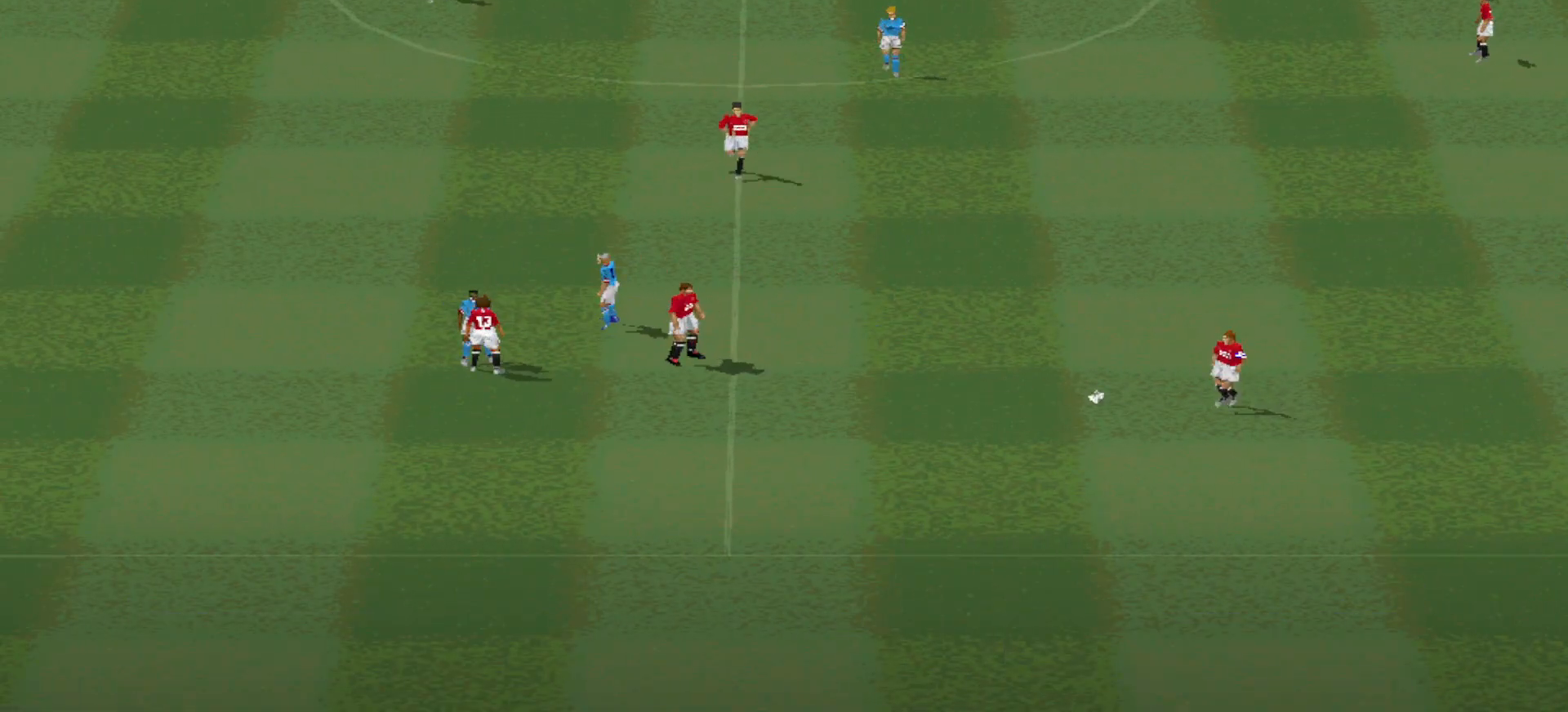
{"buttons": [], "events": []}
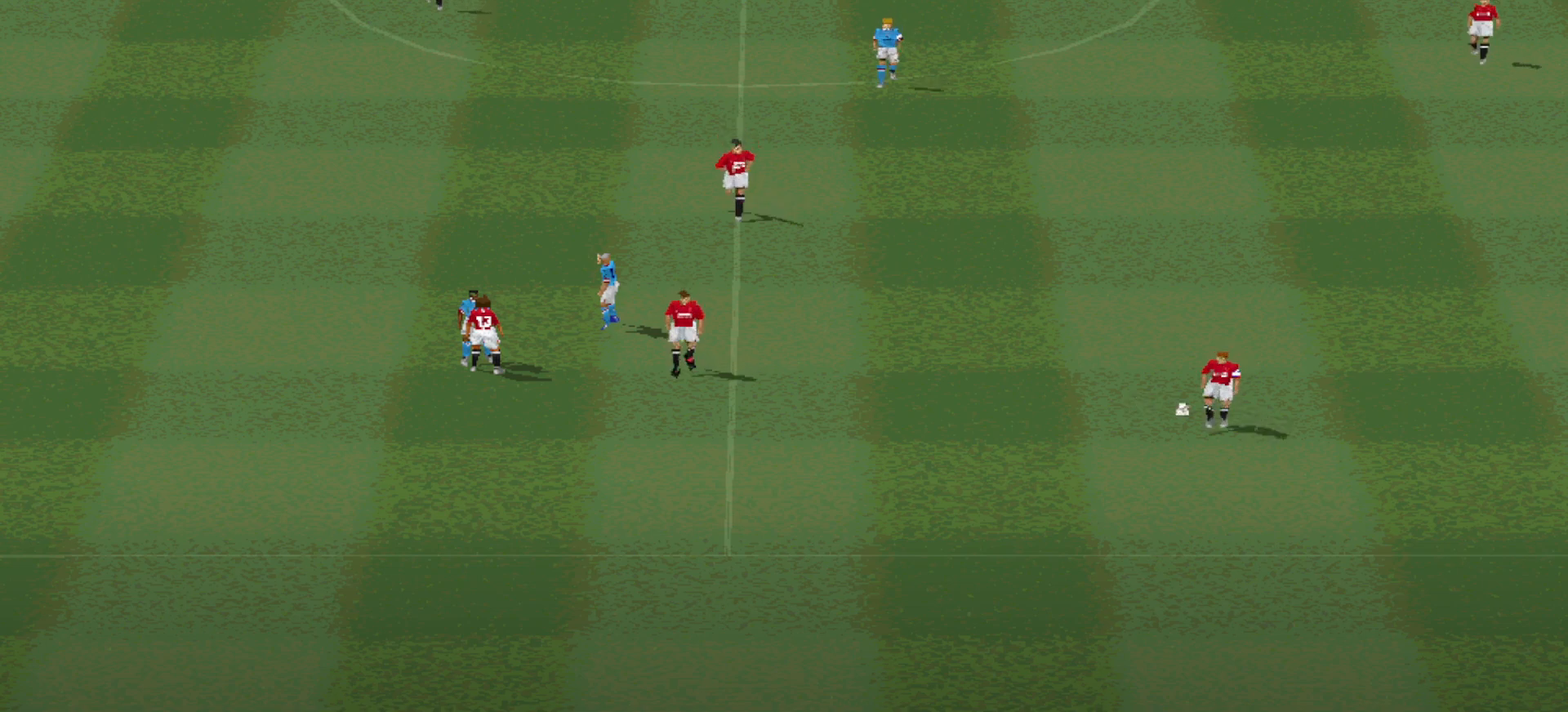
{"buttons": [], "events": []}
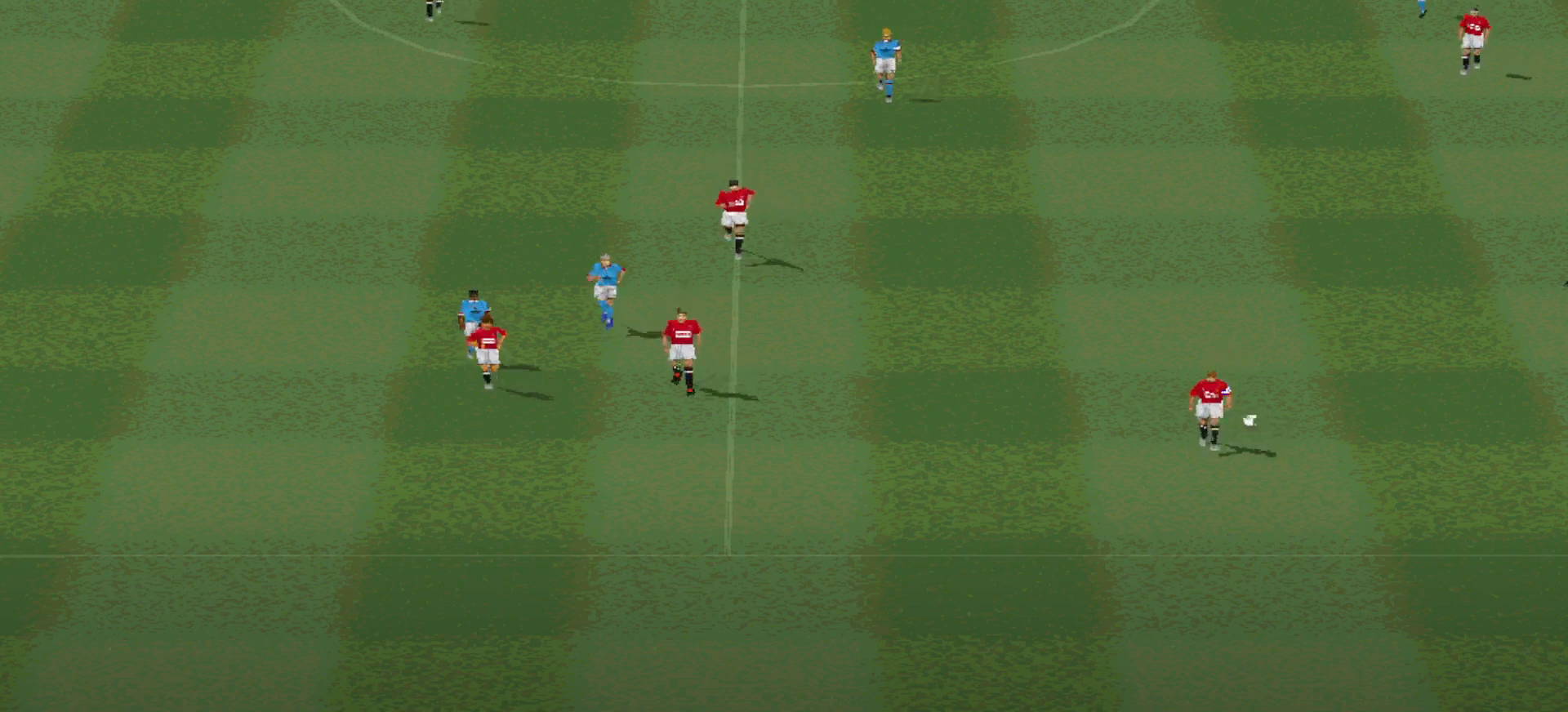
{"buttons": [], "events": []}
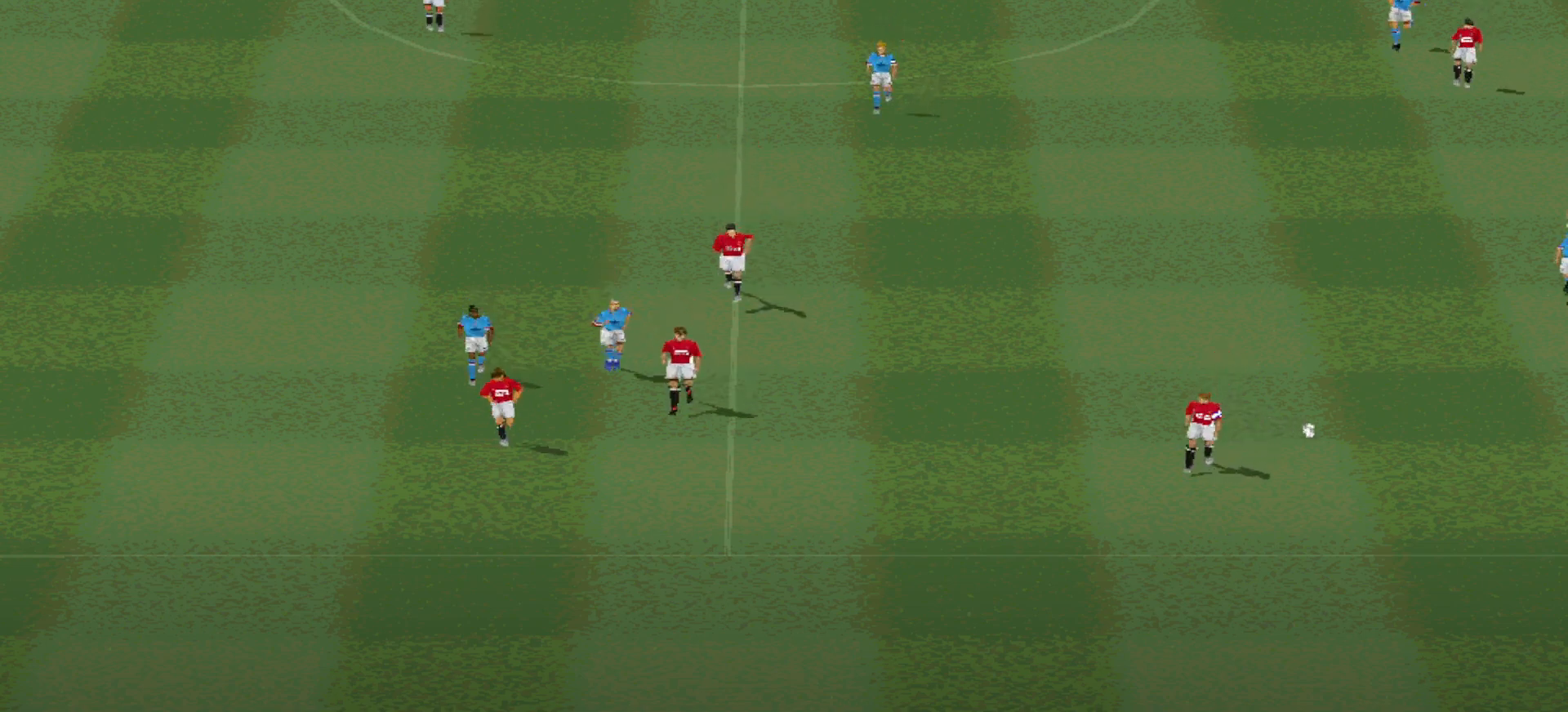
{"buttons": [], "events": []}
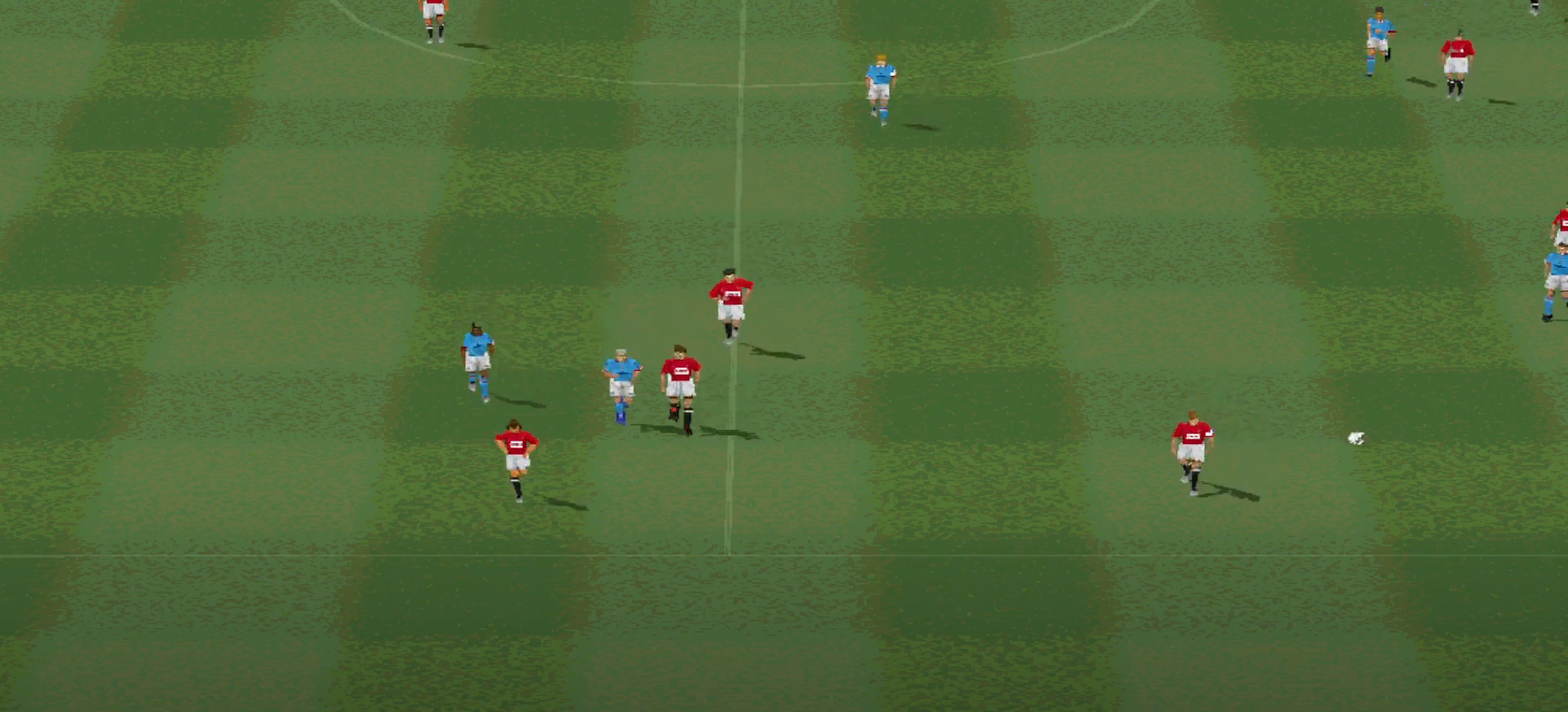
{"buttons": [], "events": []}
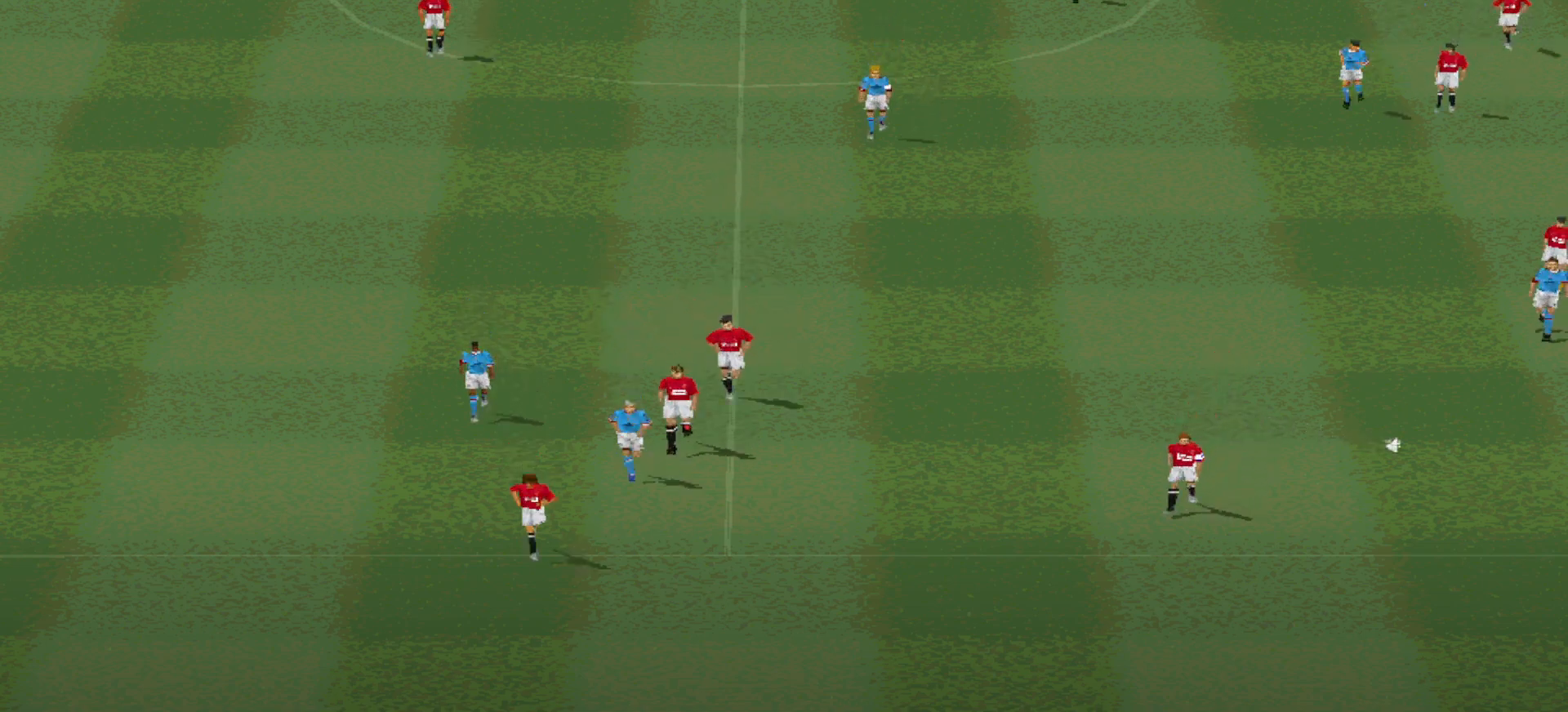
{"buttons": [], "events": []}
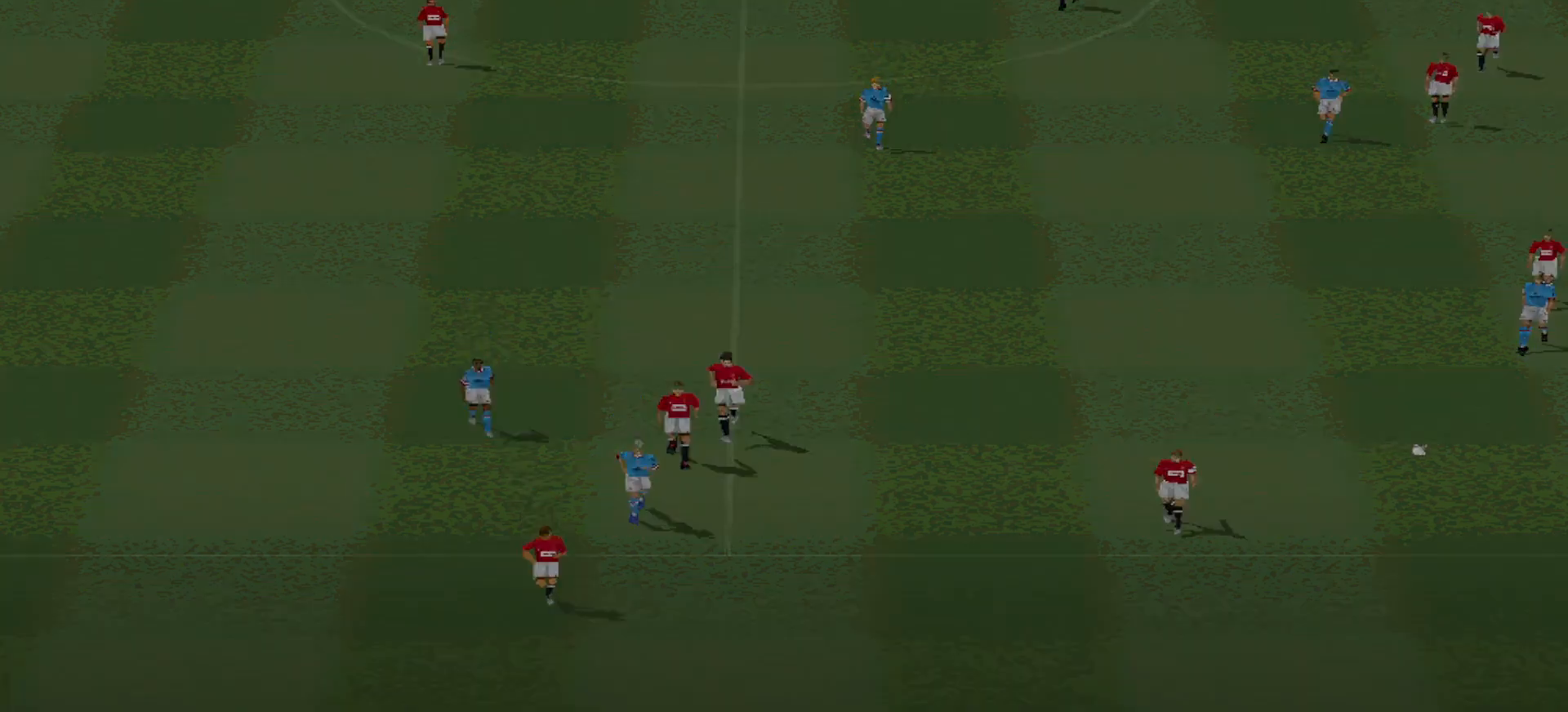
{"buttons": ["CIRCLE"], "events": [[400, "CIRCLE", "down"]]}
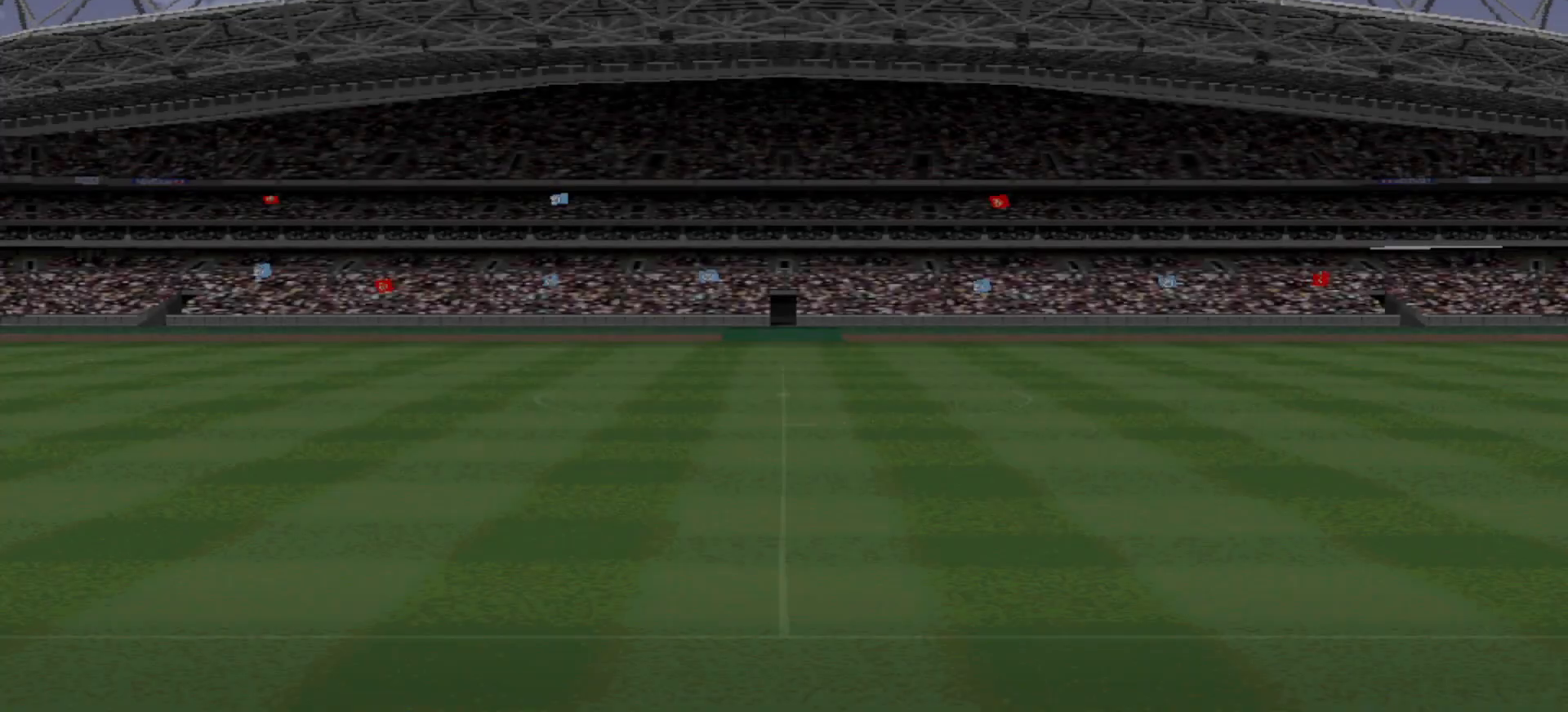
{"buttons": ["CIRCLE"], "events": [[100, "CIRCLE", "up"], [467, "CIRCLE", "down"]]}
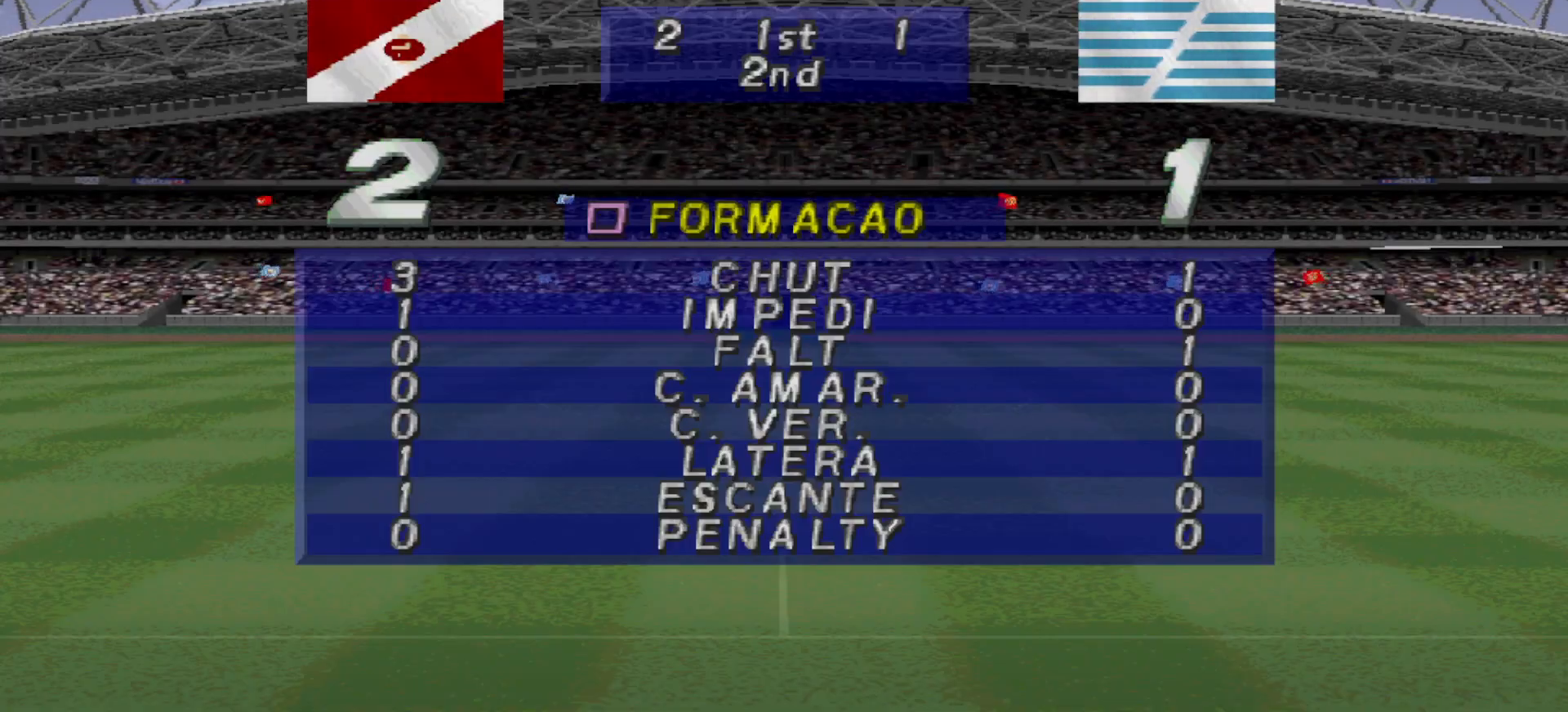
{"buttons": [], "events": [[67, "CIRCLE", "up"]]}
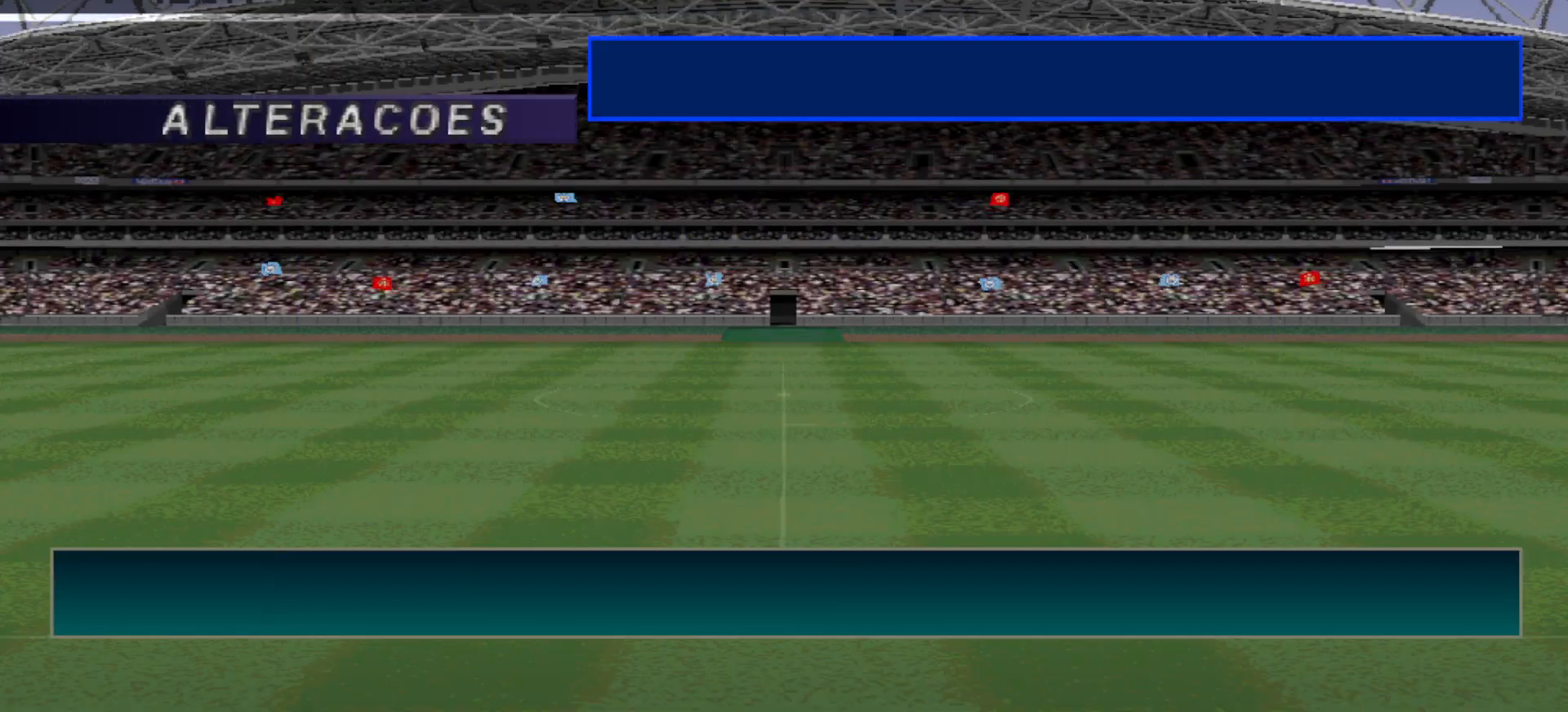
{"buttons": [], "events": []}
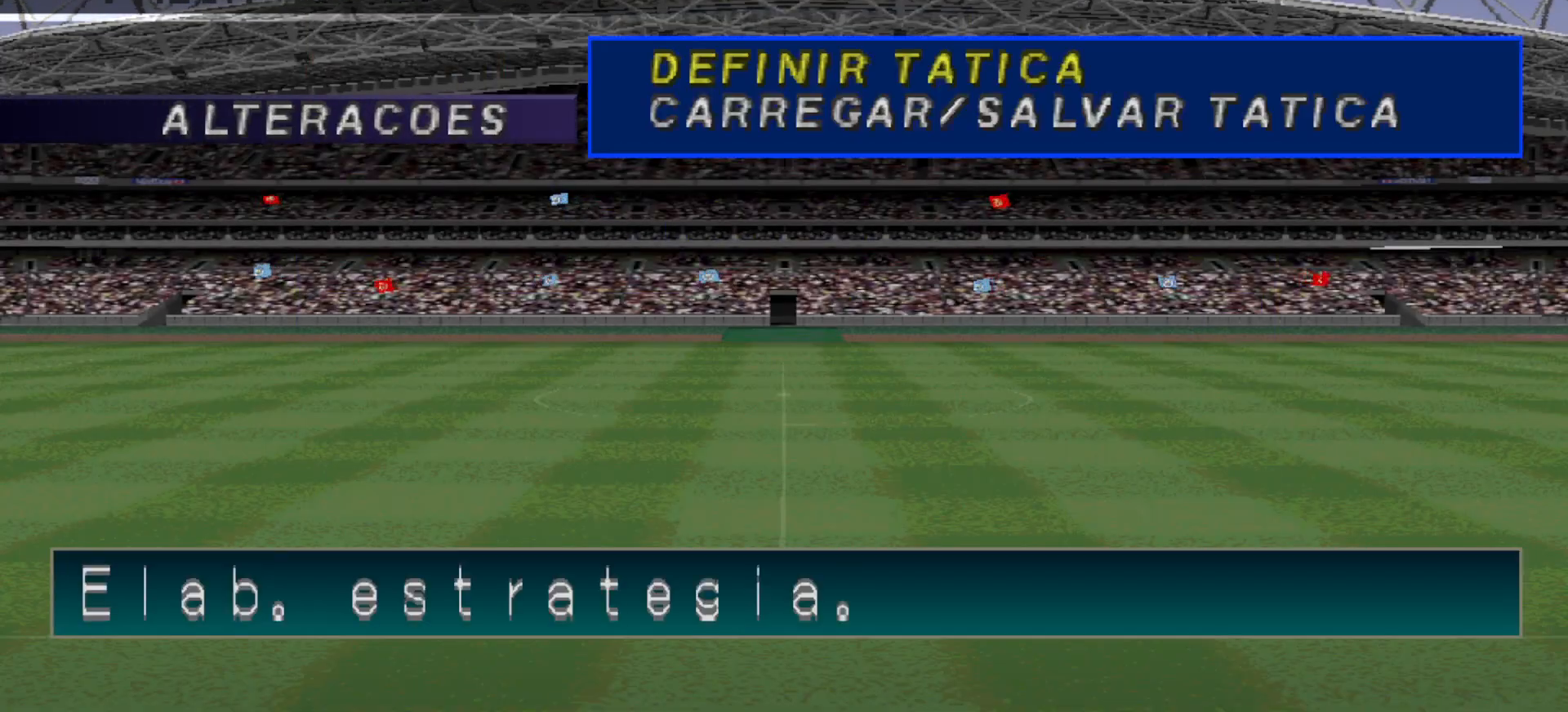
{"buttons": [], "events": []}
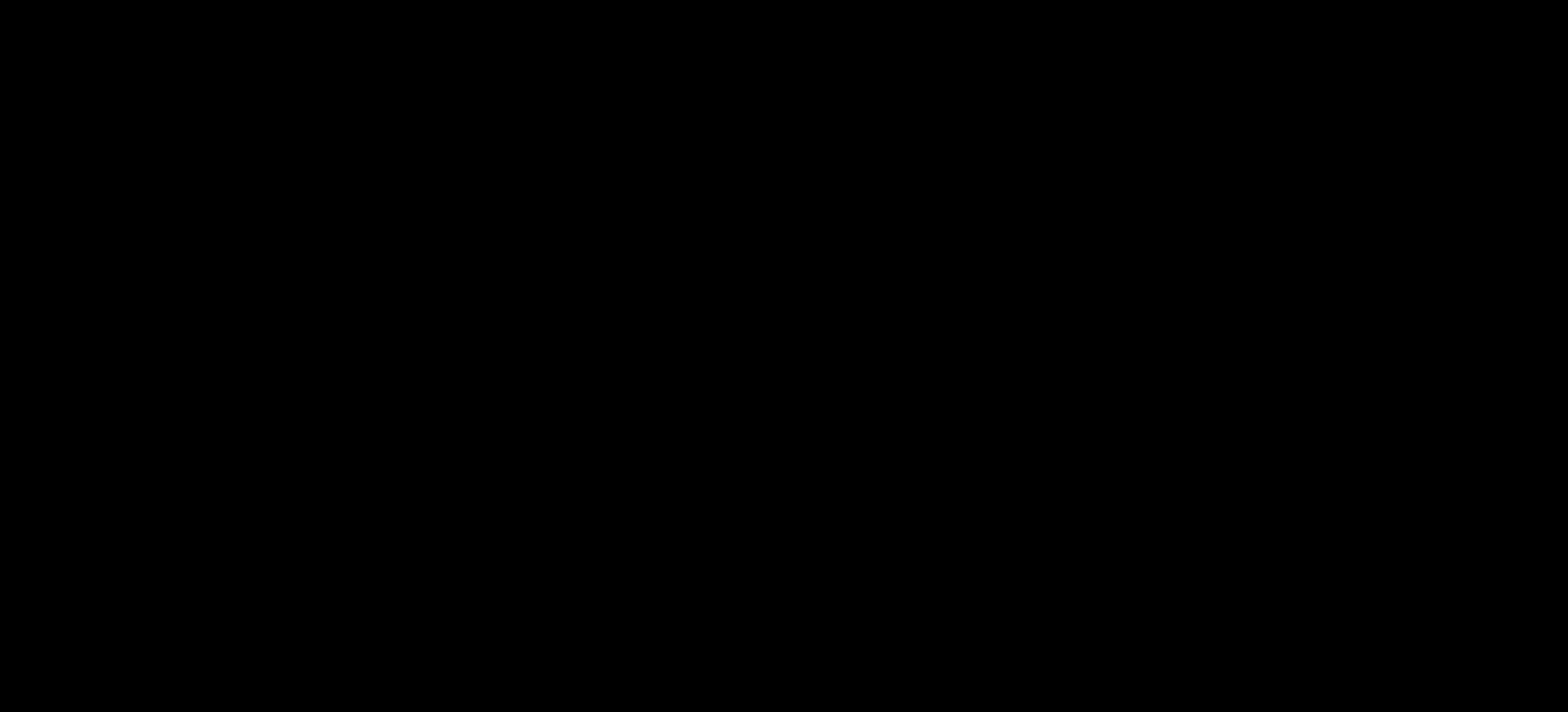
{"buttons": [], "events": []}
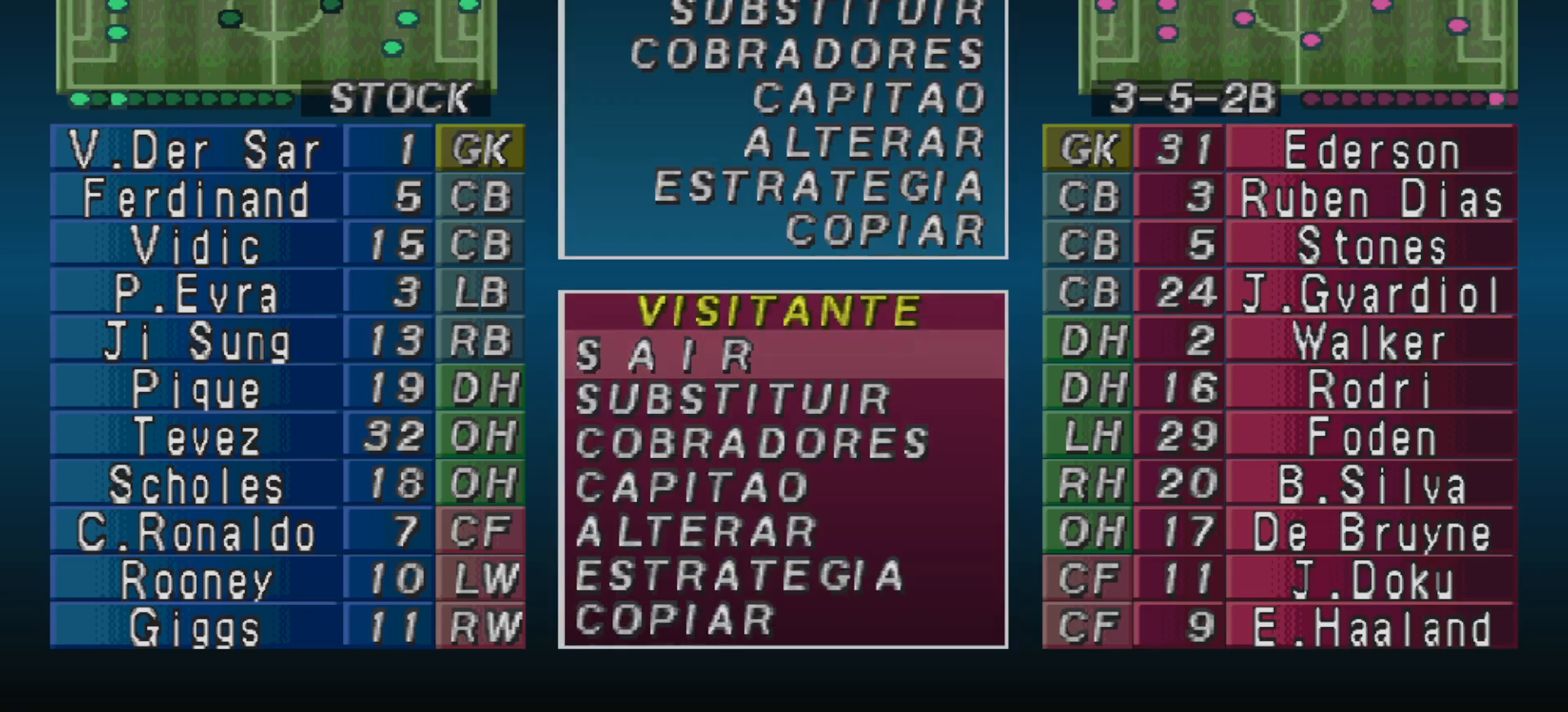
{"buttons": [], "events": []}
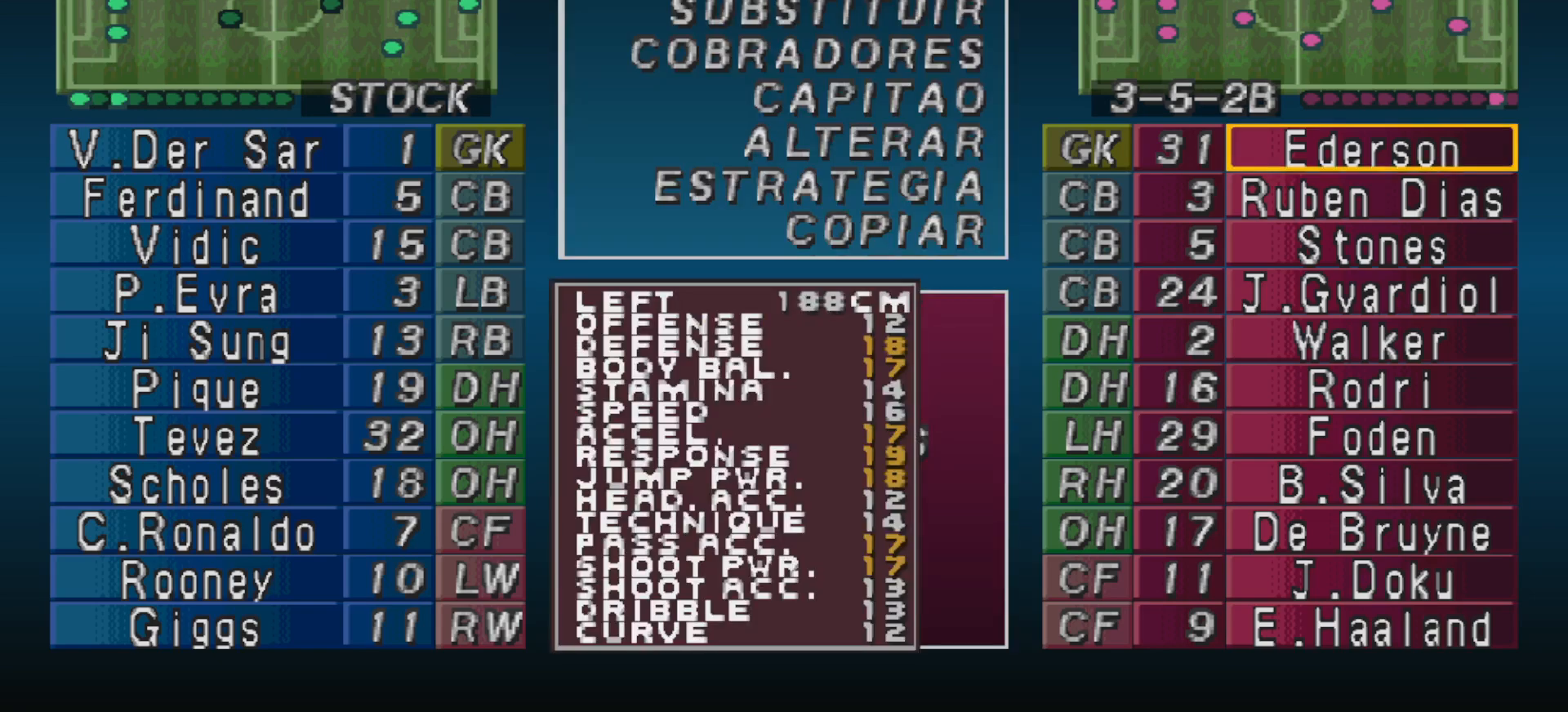
{"buttons": [], "events": []}
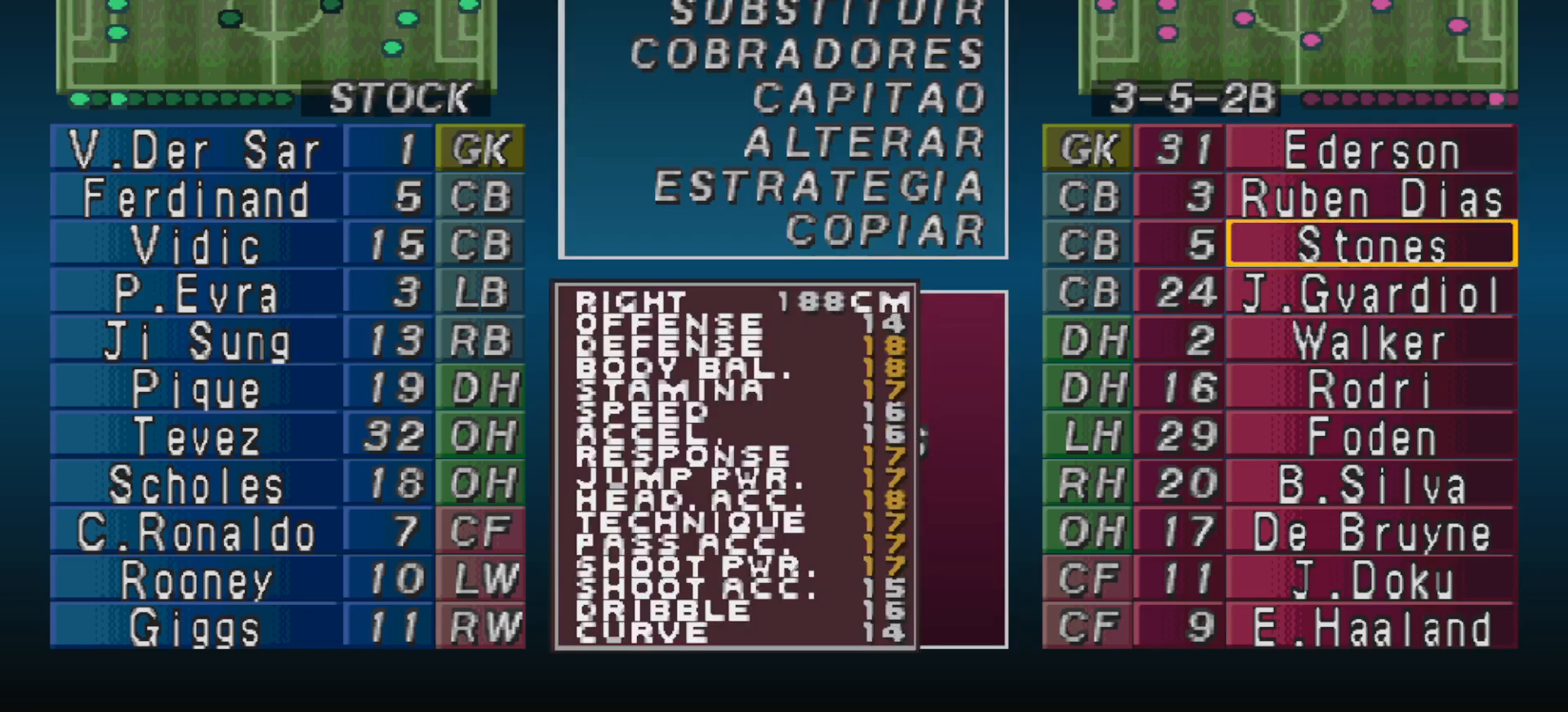
{"buttons": [], "events": []}